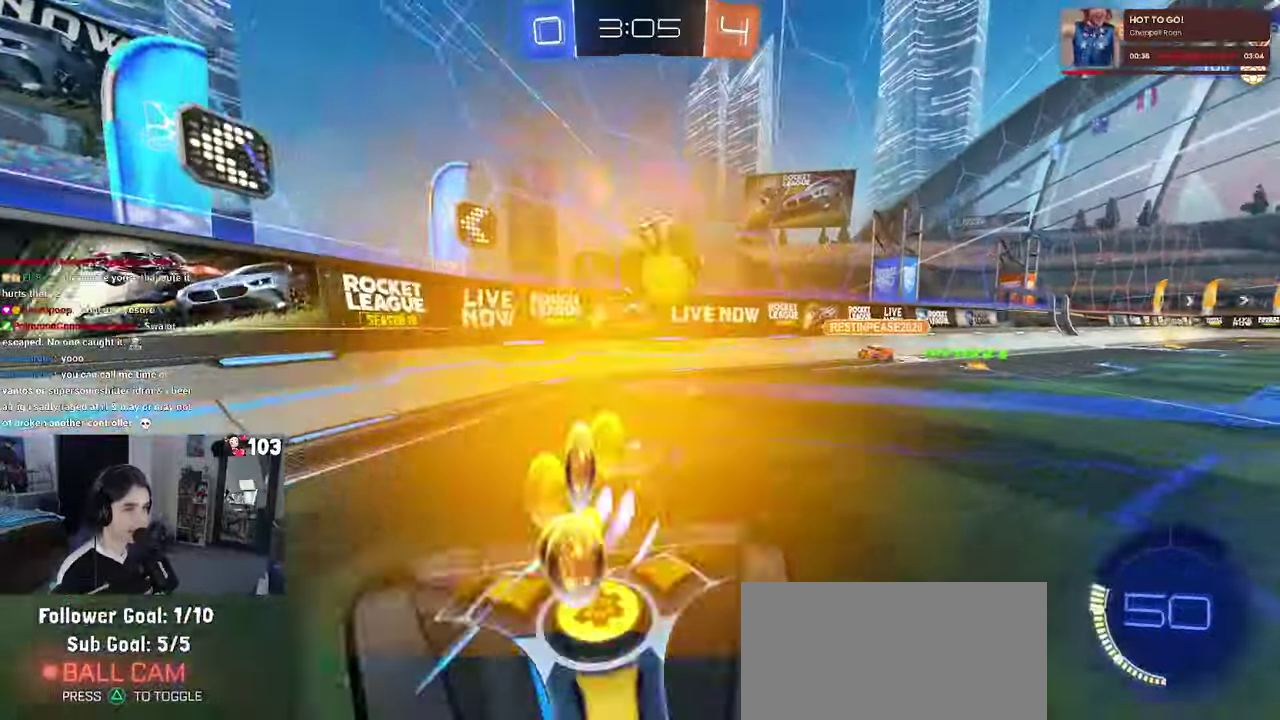
Gameplay with a controller (PlayStation layout); each line is a JSON object with the inputs held at the frame after it. "events" lists button and stick changes between this image and that frame as [ms after this image, input, new state], when the widget could be followed in between. This document gives stick clicks only as held states, not as events. Not read: L1.
{"buttons": ["R1", "R2"], "left_stick": "left", "right_stick": "center"}
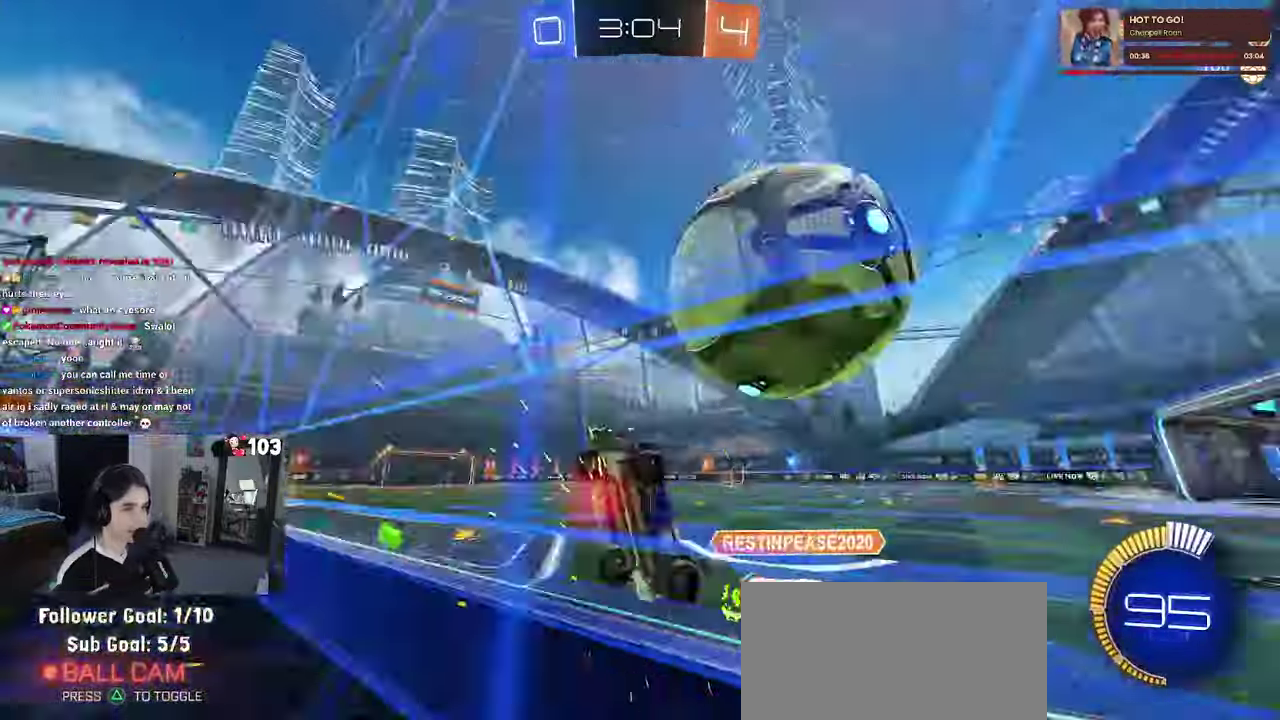
{"buttons": ["R1", "R2"], "left_stick": "left", "right_stick": "center"}
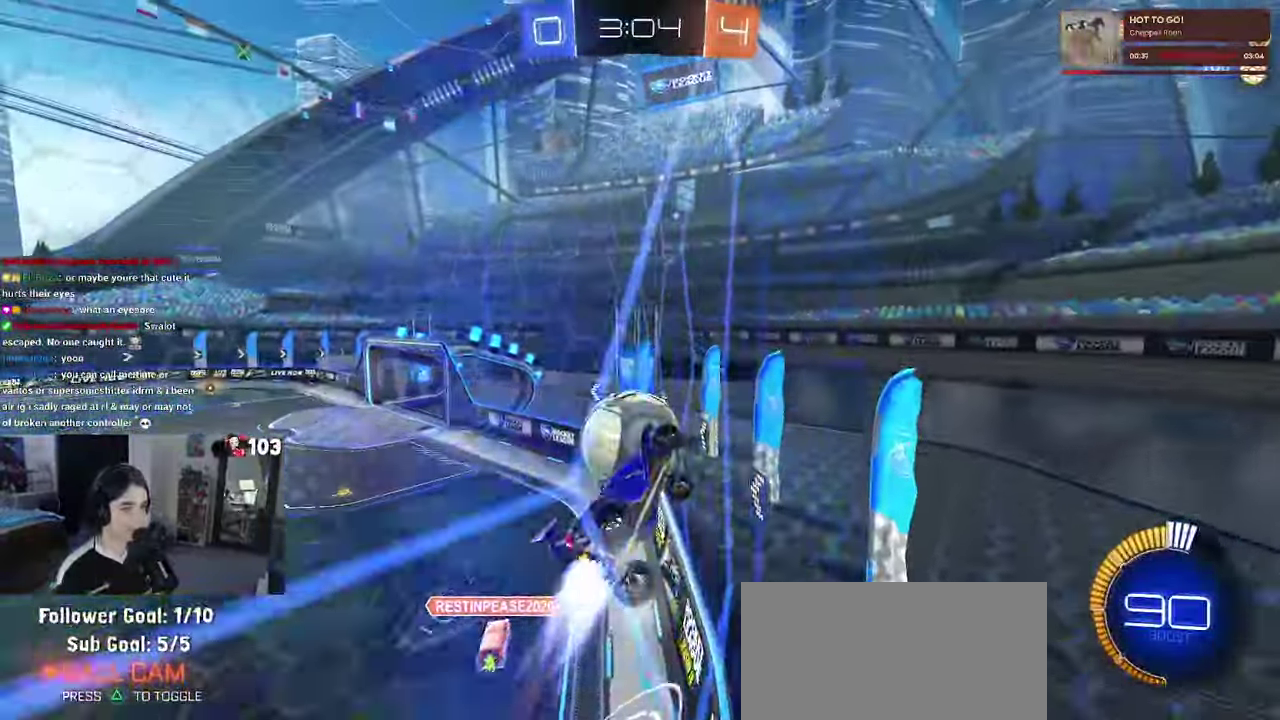
{"buttons": ["R2"], "left_stick": "center", "right_stick": "center", "events": [[217, "left_stick", "center"], [350, "R1", "up"]]}
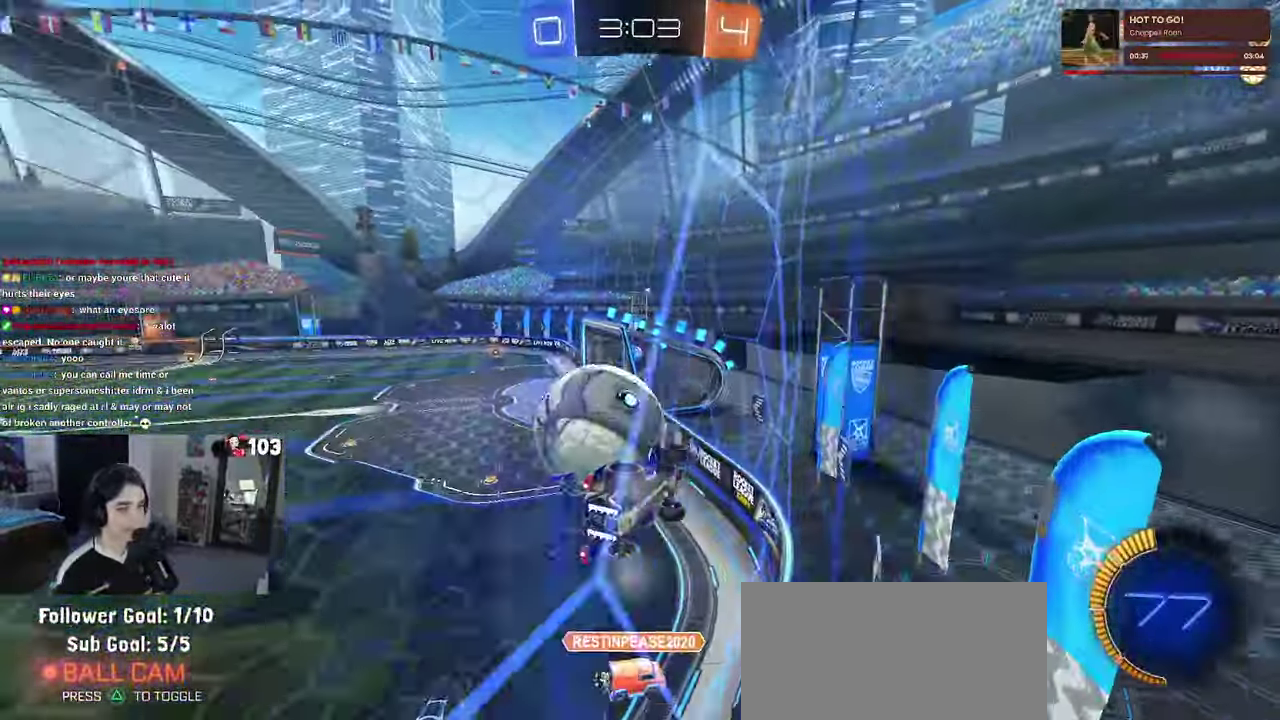
{"buttons": [], "left_stick": "center", "right_stick": "center", "events": [[500, "R2", "up"]]}
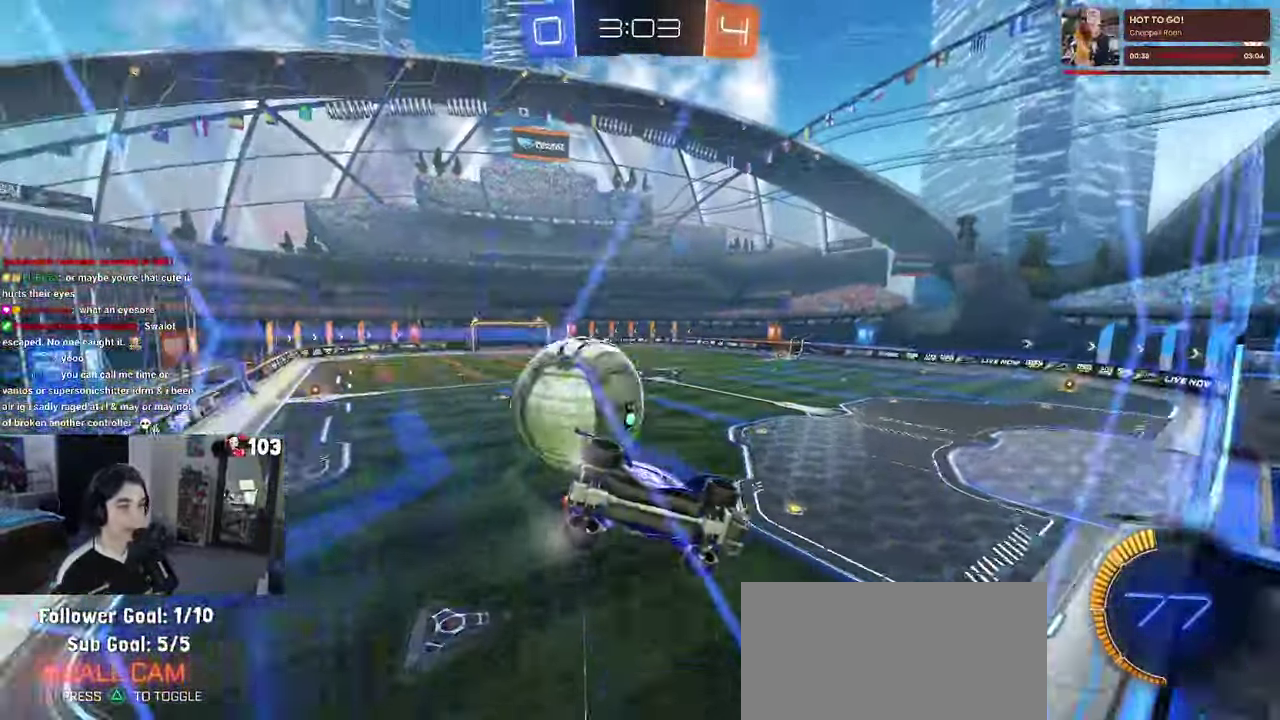
{"buttons": ["L2", "R2"], "left_stick": "right", "right_stick": "center", "events": [[33, "L2", "down"], [33, "left_stick", "left"], [150, "R2", "down"], [217, "L2", "up"], [250, "left_stick", "center"], [317, "R2", "up"], [350, "L2", "down"], [433, "left_stick", "right"], [467, "R2", "down"]]}
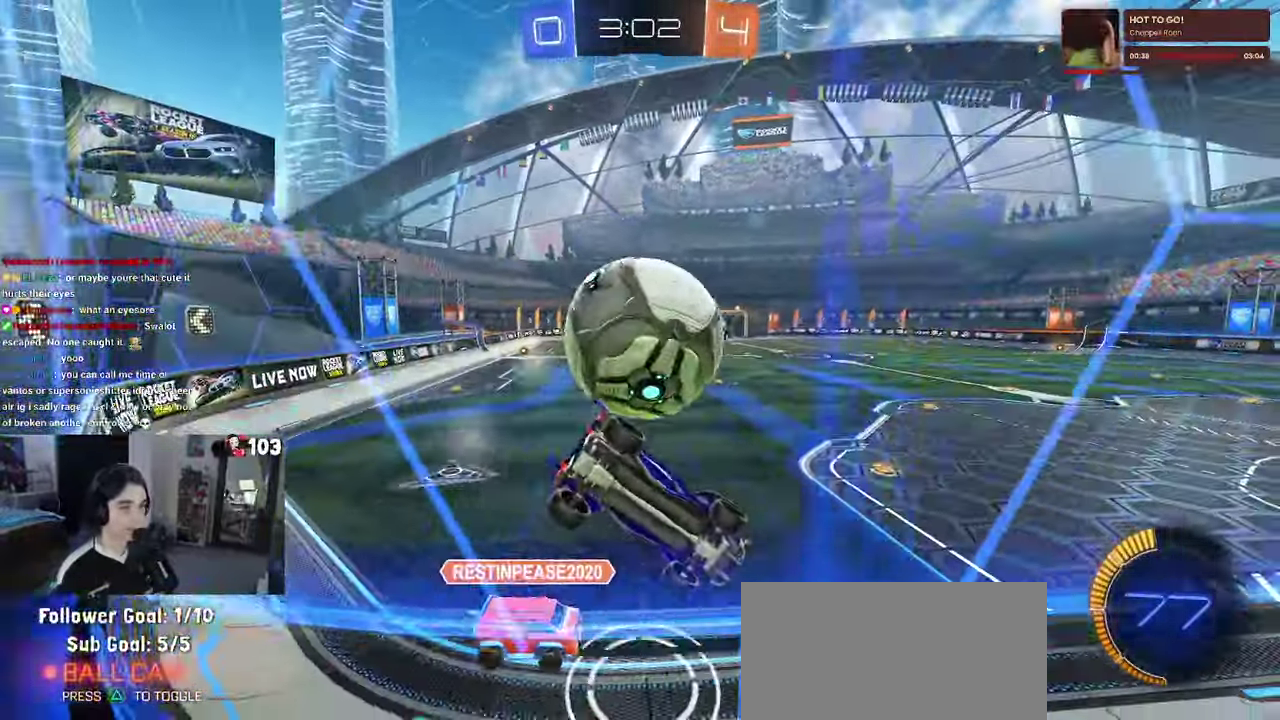
{"buttons": ["R1", "R2"], "left_stick": "center", "right_stick": "center", "events": [[17, "L2", "up"], [133, "left_stick", "center"], [483, "R1", "down"]]}
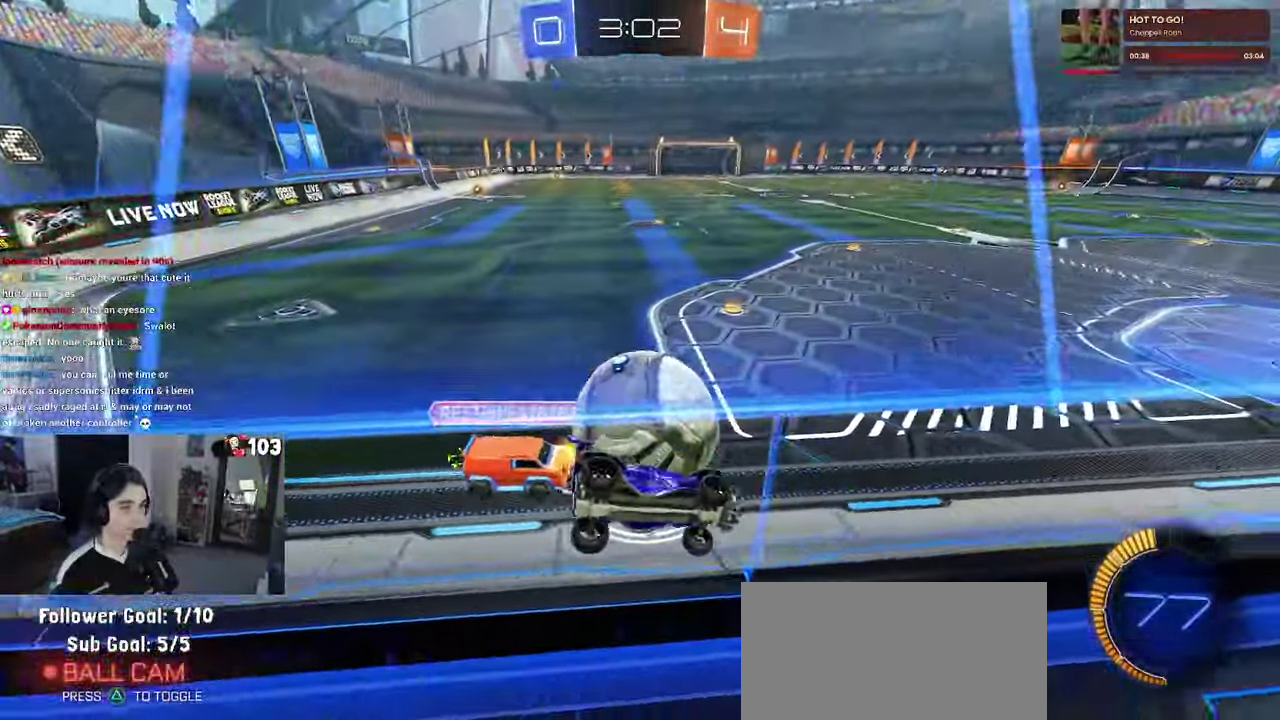
{"buttons": ["CROSS", "R1", "R2"], "left_stick": "center", "right_stick": "center", "events": [[67, "R1", "up"], [267, "R1", "down"], [500, "CROSS", "down"]]}
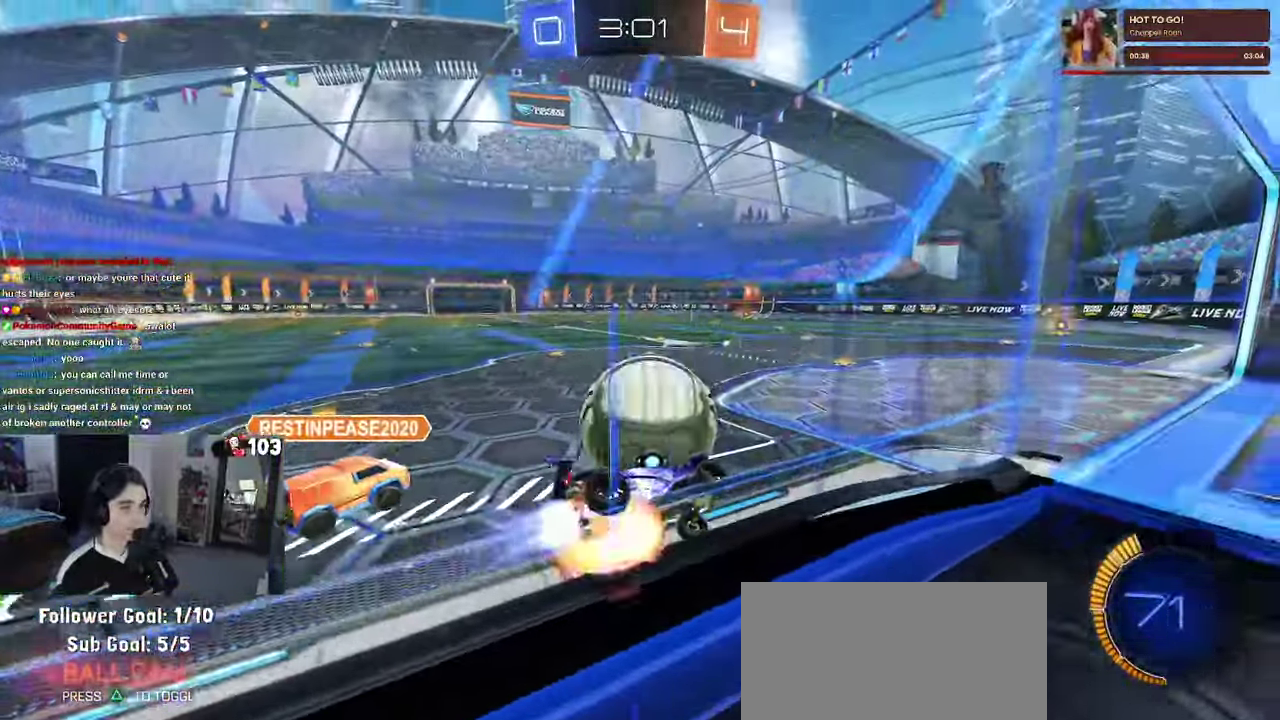
{"buttons": ["R1", "R2"], "left_stick": "center", "right_stick": "center", "events": [[17, "left_stick", "up-left"], [83, "CROSS", "up"], [133, "CROSS", "down"], [217, "left_stick", "up"], [283, "CROSS", "up"], [350, "left_stick", "center"], [367, "TRIANGLE", "down"], [484, "TRIANGLE", "up"]]}
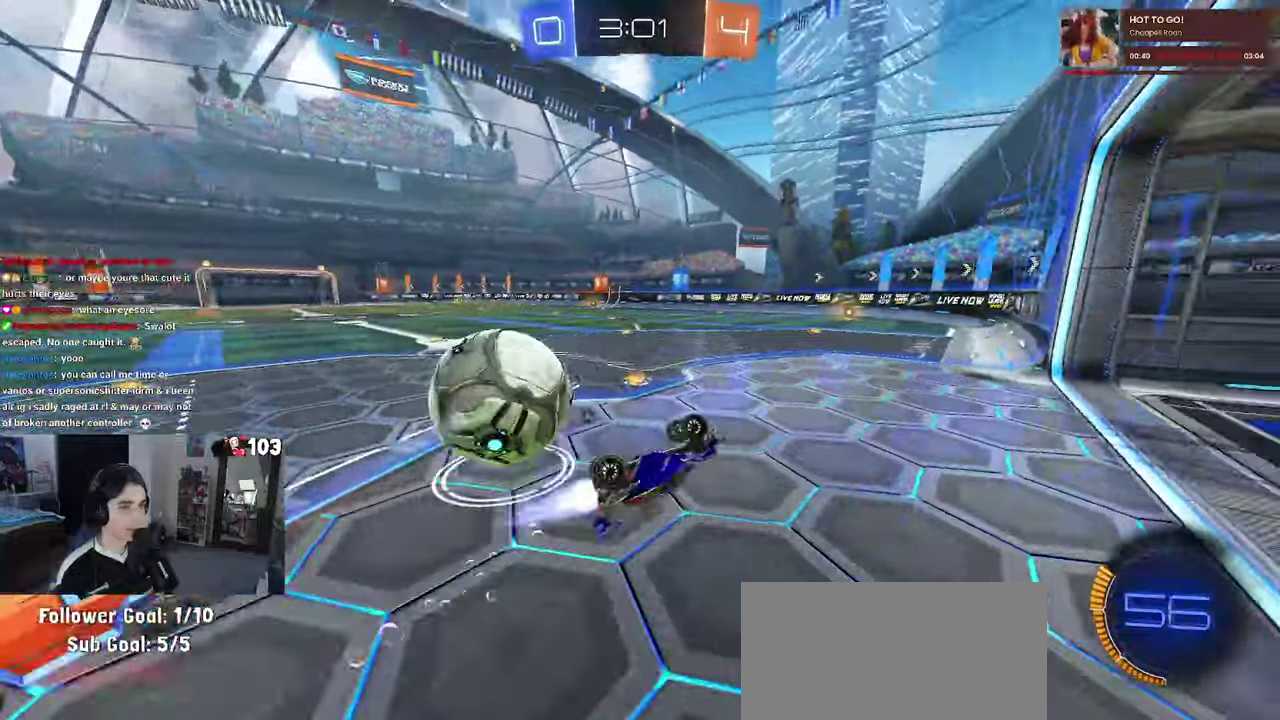
{"buttons": ["R1", "R2"], "left_stick": "center", "right_stick": "center", "events": [[50, "left_stick", "down-left"], [167, "SQUARE", "down"], [167, "left_stick", "up-left"], [217, "left_stick", "up"], [334, "SQUARE", "up"], [350, "left_stick", "center"]]}
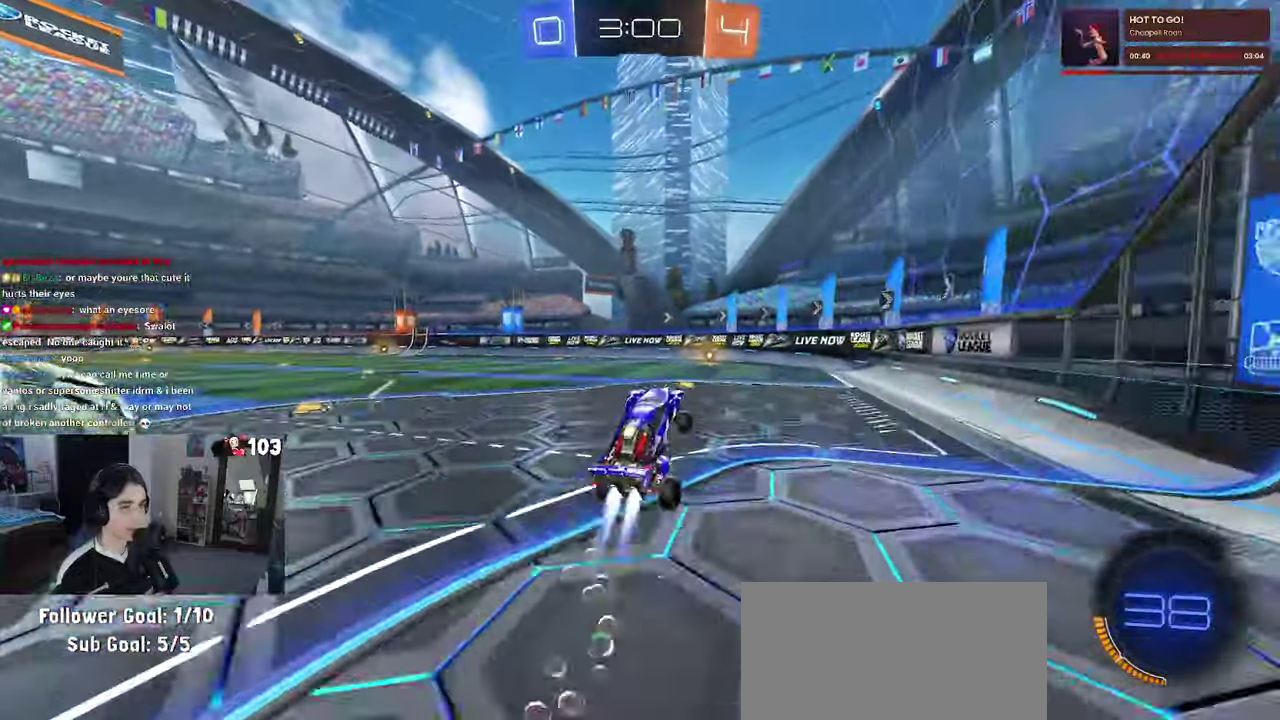
{"buttons": ["R2"], "left_stick": "up-right", "right_stick": "center", "events": [[17, "R1", "up"], [150, "left_stick", "up"], [250, "left_stick", "center"], [284, "TRIANGLE", "down"], [384, "TRIANGLE", "up"], [500, "left_stick", "up-right"]]}
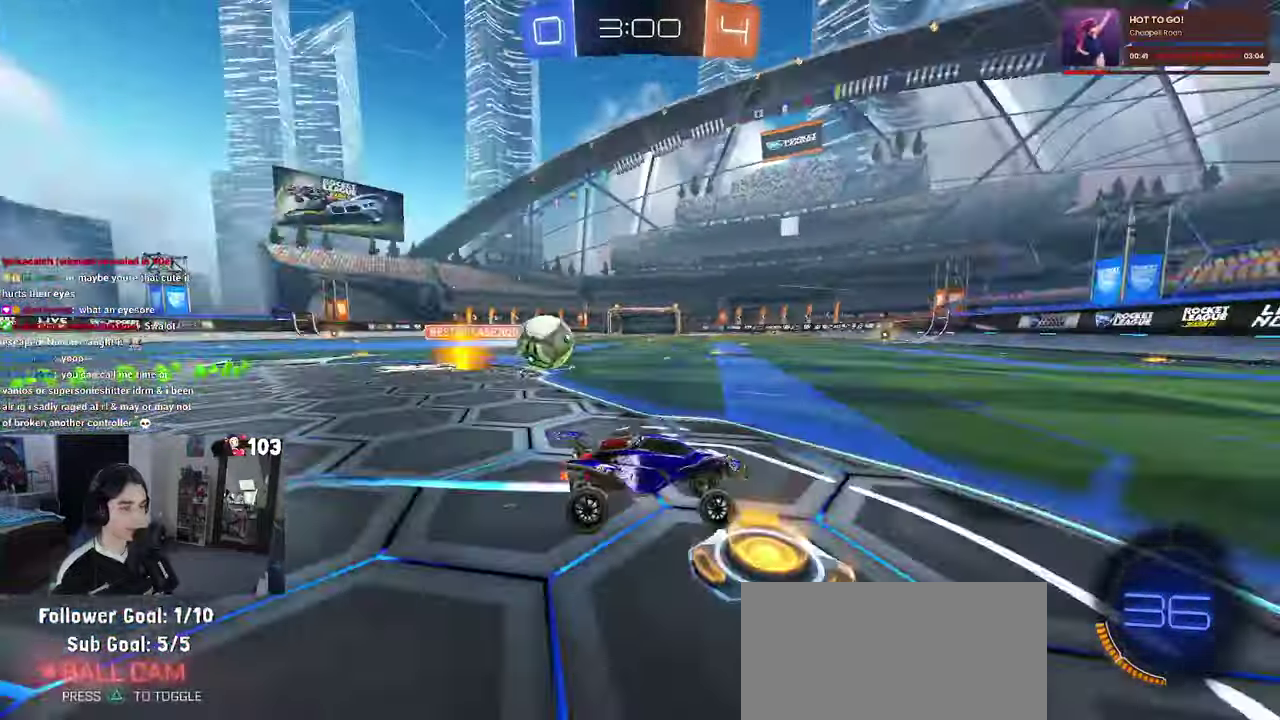
{"buttons": ["SQUARE", "R1", "R2"], "left_stick": "left", "right_stick": "center", "events": [[150, "R1", "down"], [167, "left_stick", "center"], [484, "SQUARE", "down"], [500, "left_stick", "left"]]}
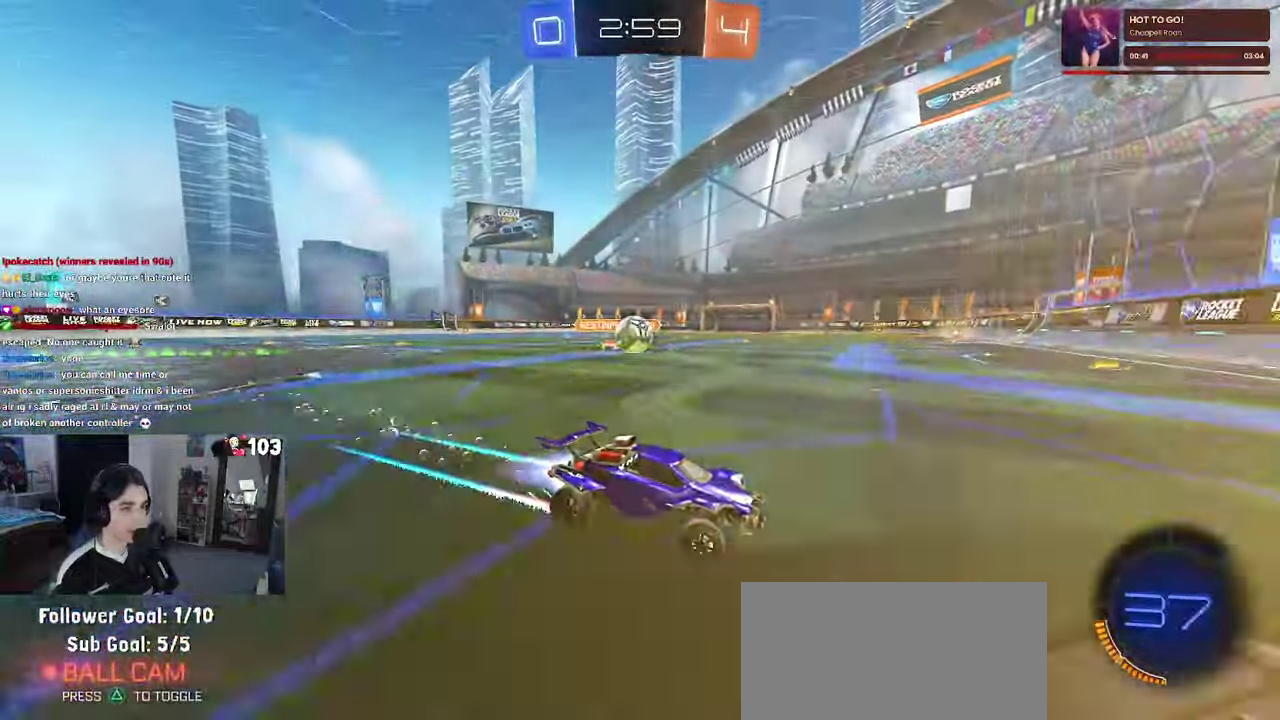
{"buttons": ["R2"], "left_stick": "left", "right_stick": "center", "events": [[84, "SQUARE", "up"], [484, "R1", "up"]]}
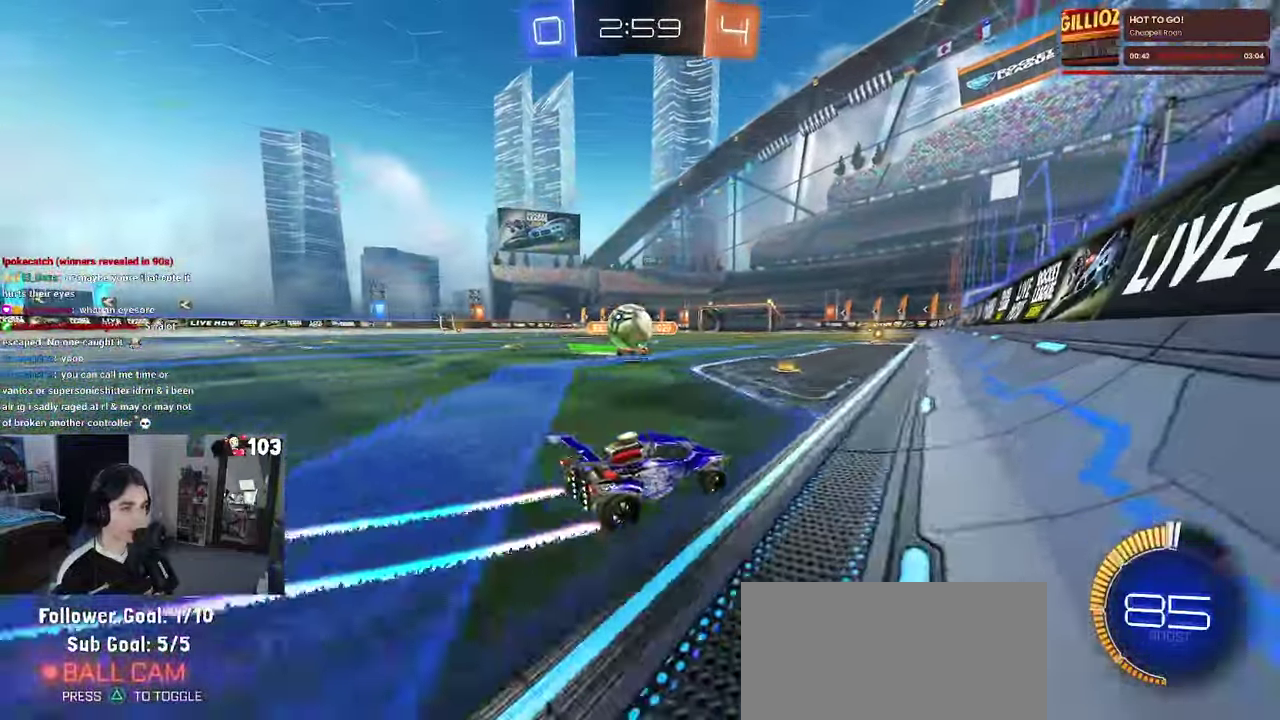
{"buttons": ["SQUARE", "R1", "R2"], "left_stick": "left", "right_stick": "center", "events": [[34, "R1", "down"], [184, "CROSS", "down"], [317, "CROSS", "up"], [367, "CROSS", "down"], [434, "SQUARE", "down"], [500, "CROSS", "up"]]}
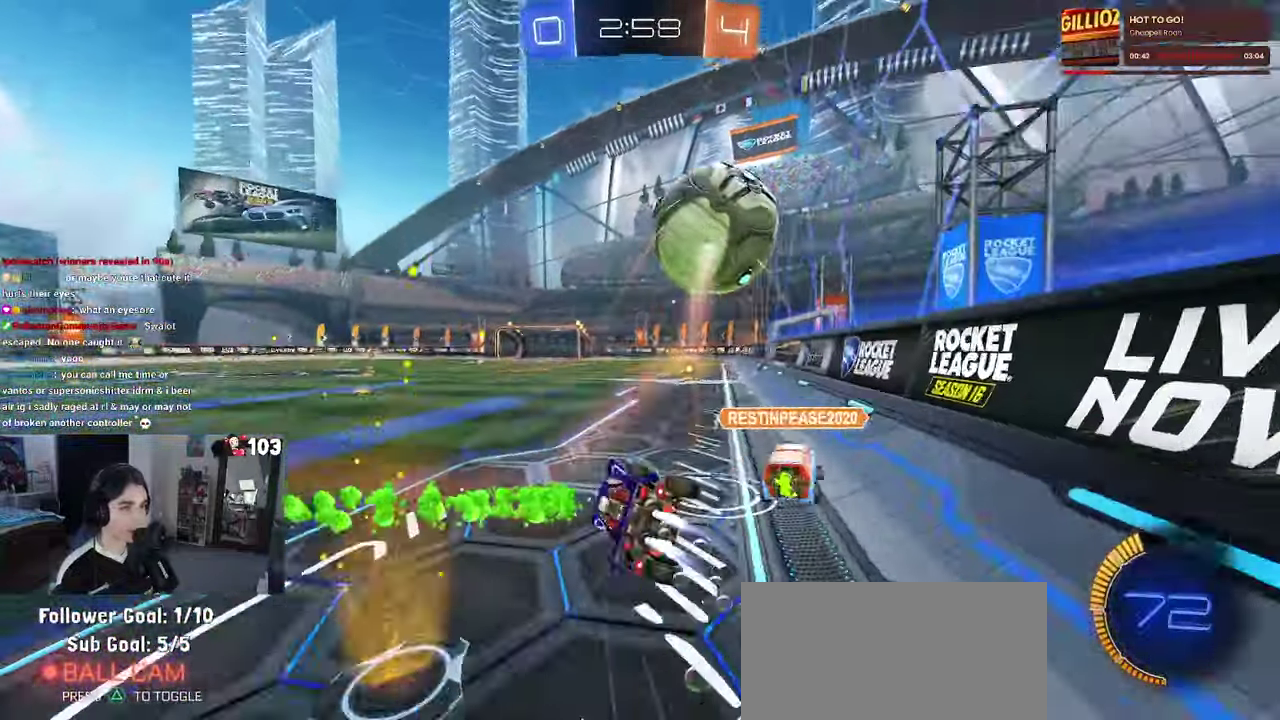
{"buttons": ["SQUARE", "R2"], "left_stick": "down-left", "right_stick": "center"}
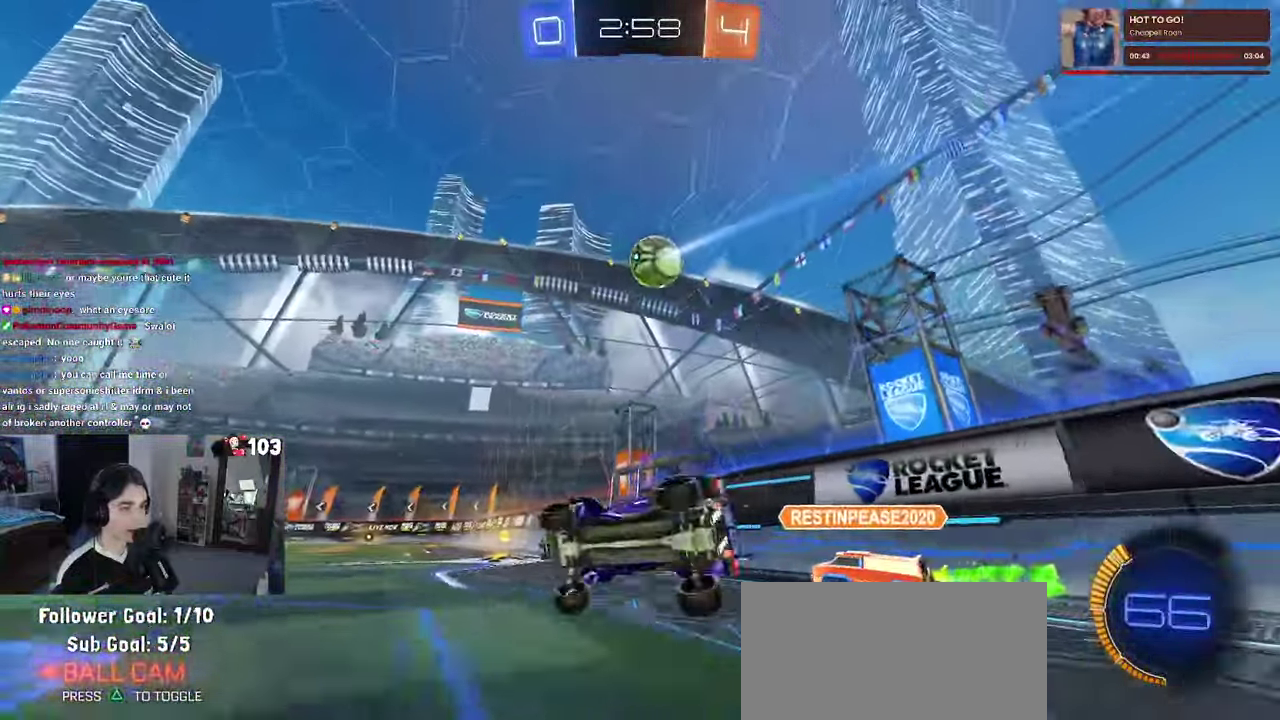
{"buttons": ["R1", "R2"], "left_stick": "center", "right_stick": "center"}
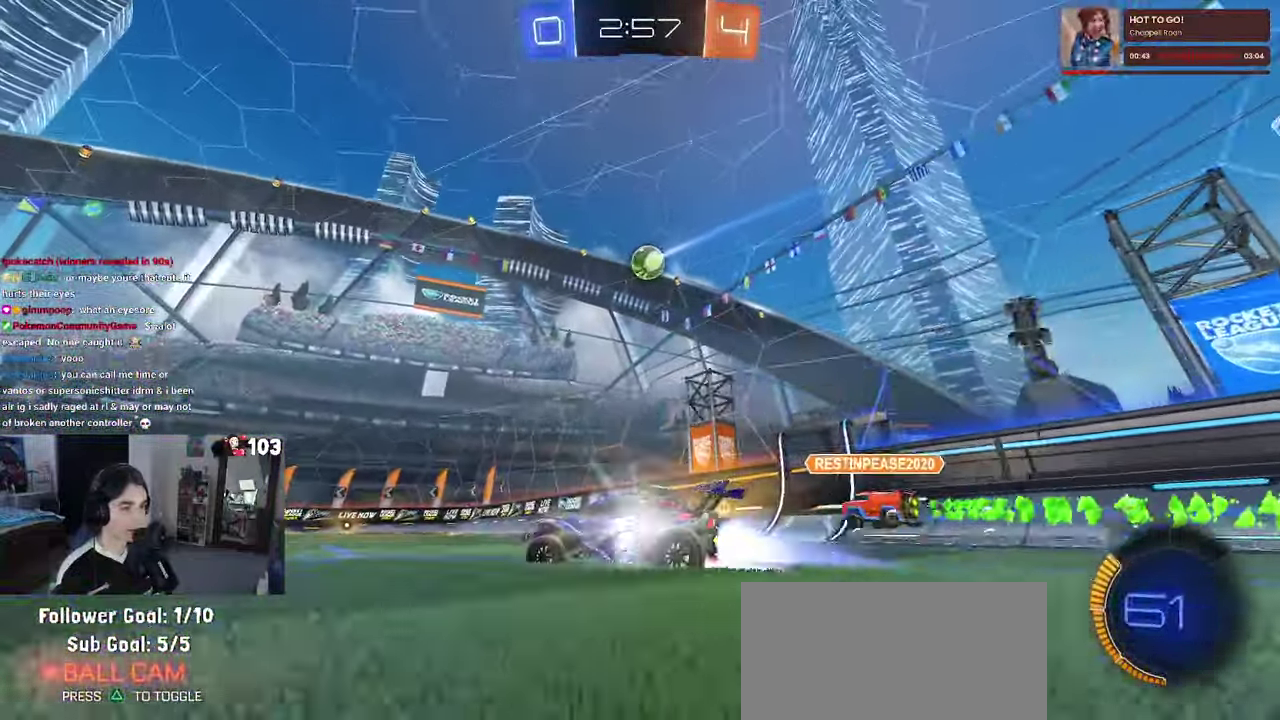
{"buttons": ["R2"], "left_stick": "center", "right_stick": "center", "events": [[84, "left_stick", "right"], [200, "left_stick", "center"], [417, "R1", "up"]]}
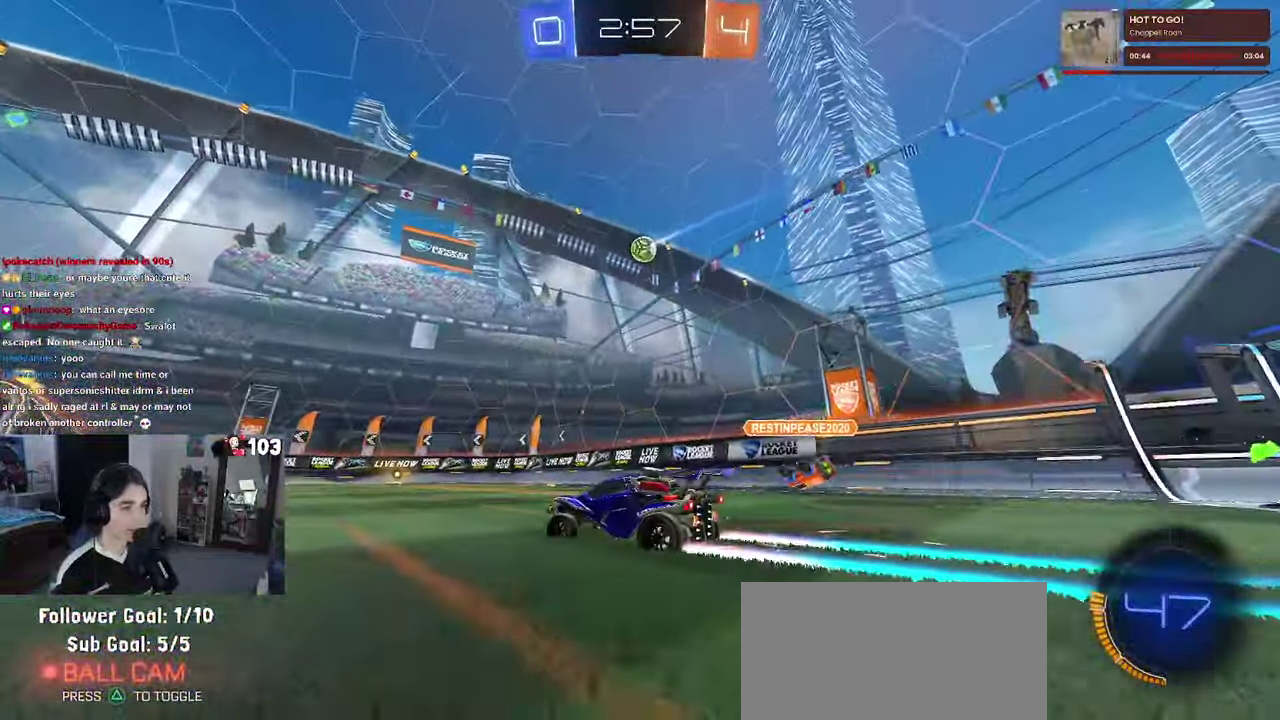
{"buttons": ["R2"], "left_stick": "center", "right_stick": "center", "events": [[34, "left_stick", "right"], [217, "left_stick", "center"]]}
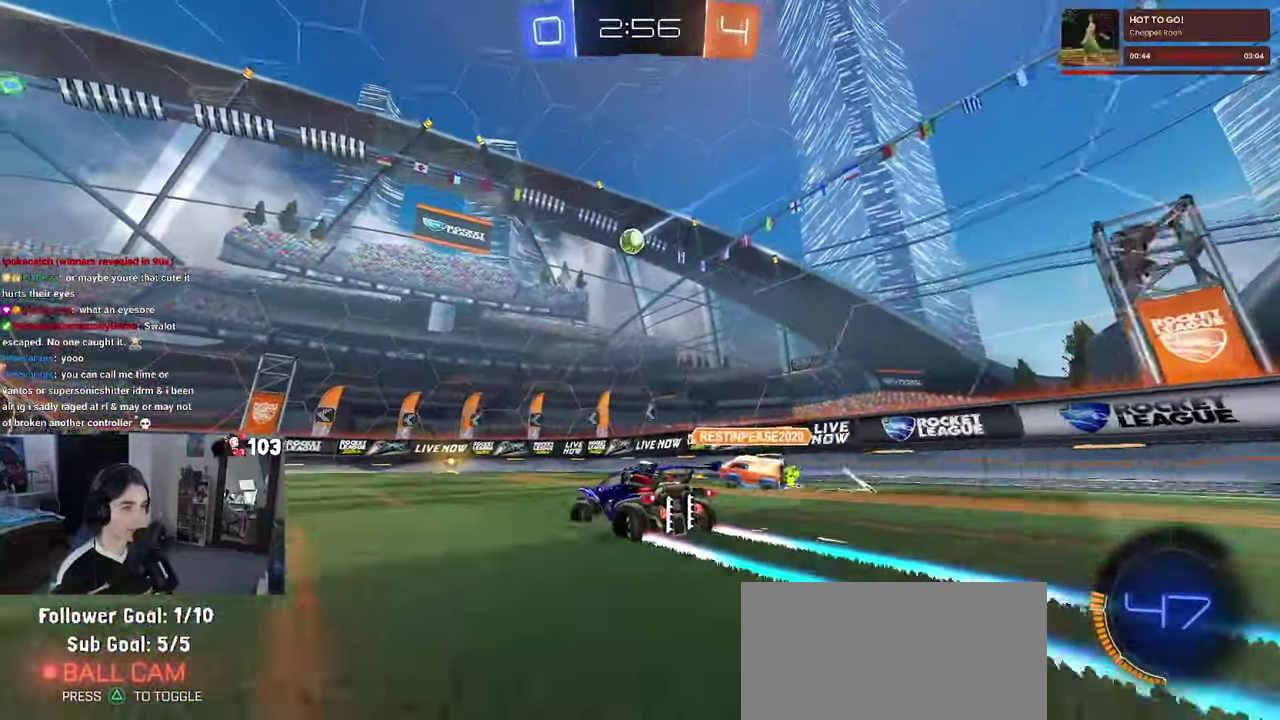
{"buttons": ["L2"], "left_stick": "center", "right_stick": "center", "events": [[234, "left_stick", "right"], [267, "R1", "down"], [367, "R1", "up"], [384, "L2", "down"], [384, "R2", "up"], [400, "left_stick", "center"]]}
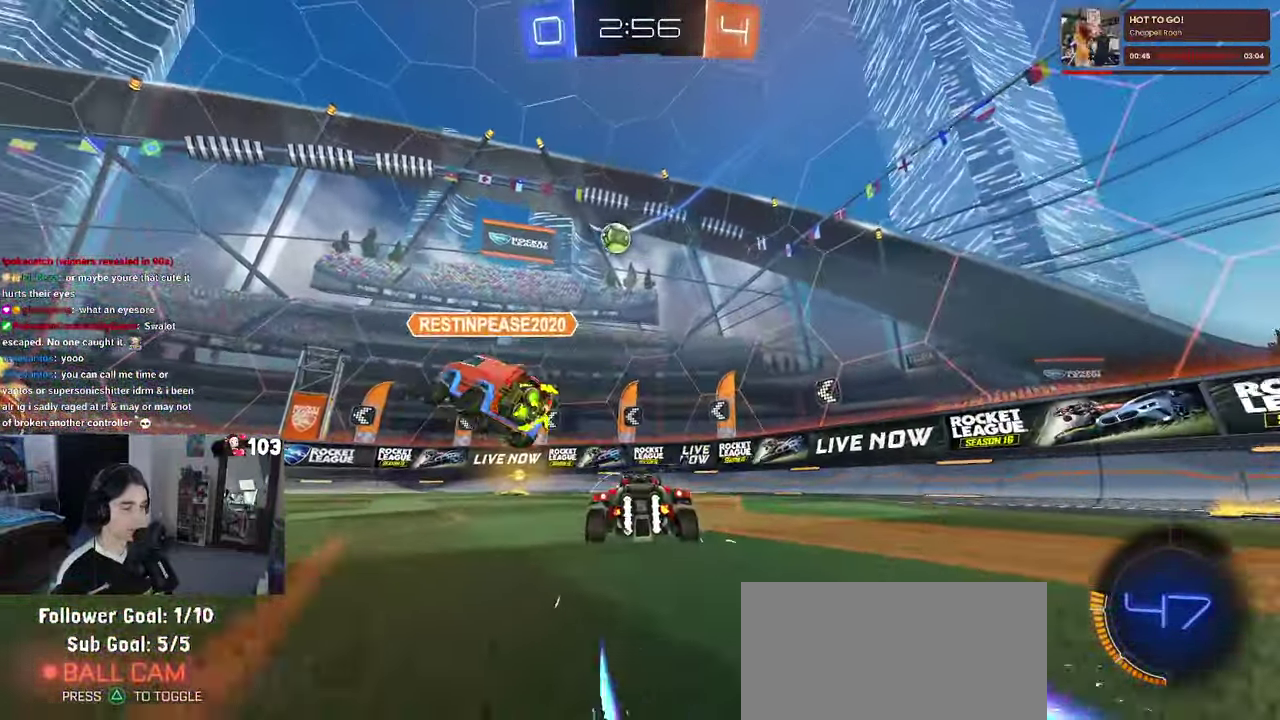
{"buttons": ["R2"], "left_stick": "left", "right_stick": "center", "events": [[50, "left_stick", "left"], [100, "R2", "down"], [150, "L2", "up"]]}
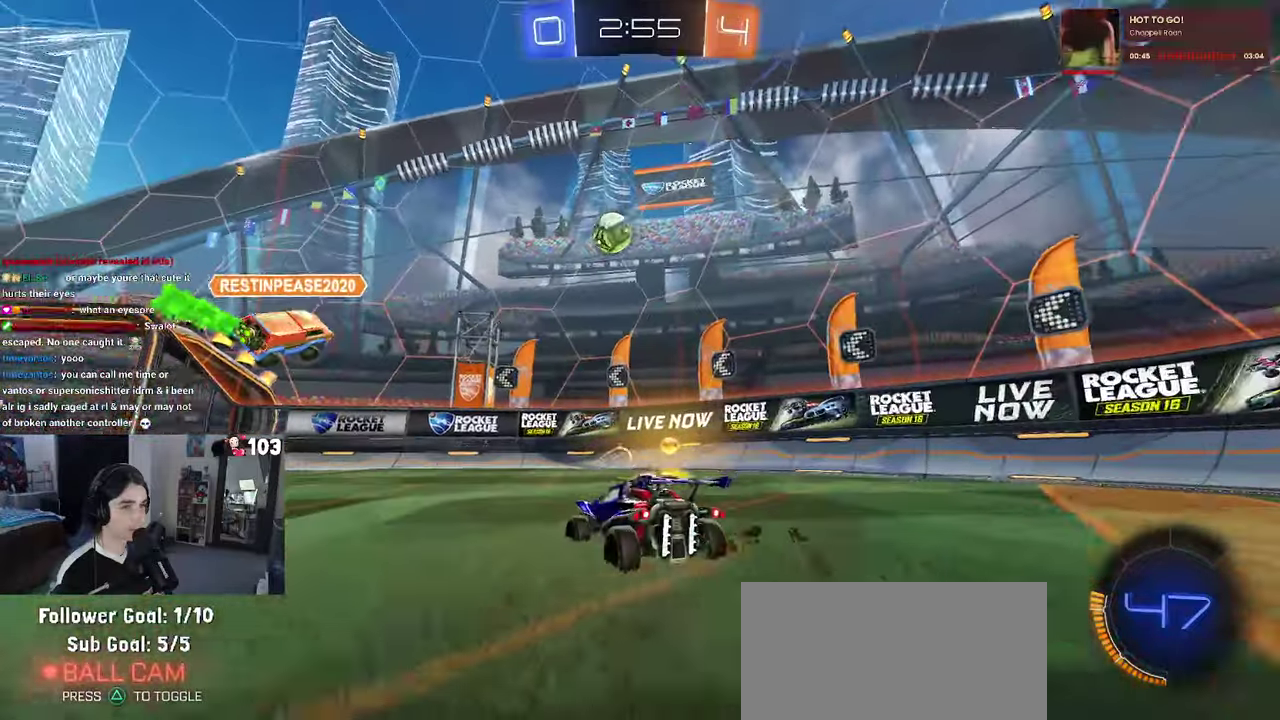
{"buttons": ["R2"], "left_stick": "left", "right_stick": "center", "events": [[250, "R2", "up"], [266, "L2", "down"], [416, "R2", "down"], [466, "L2", "up"]]}
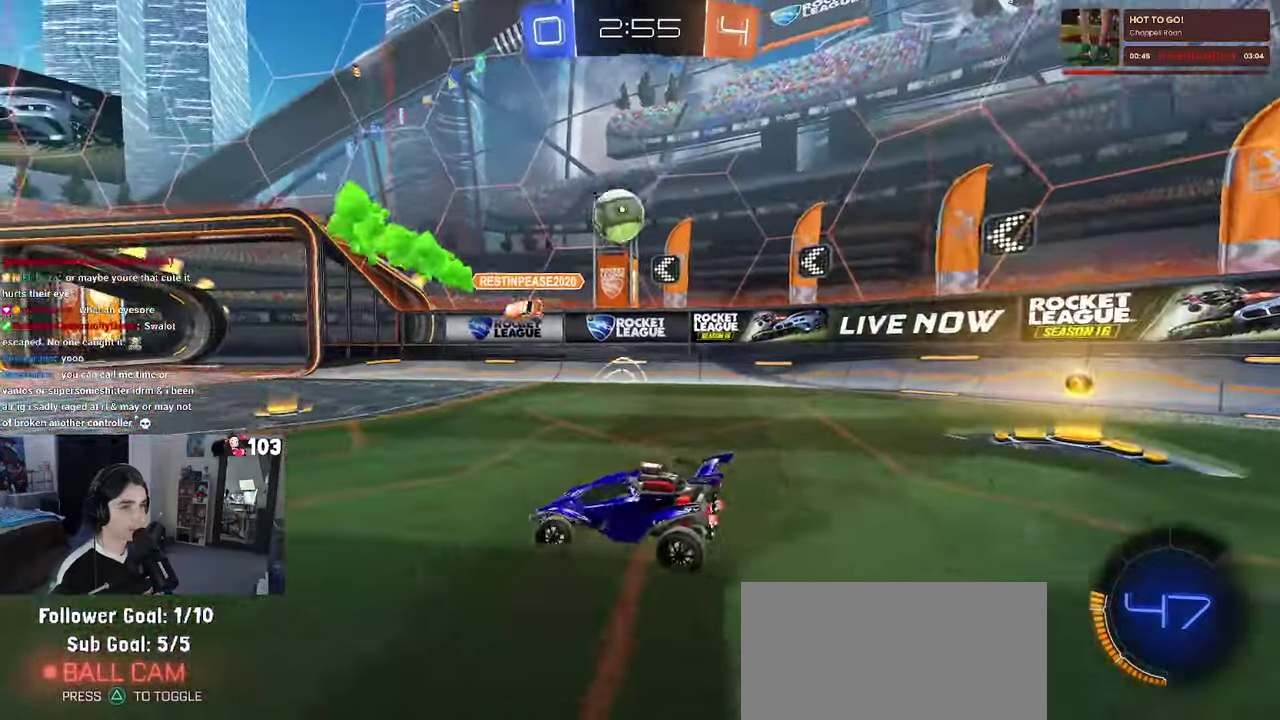
{"buttons": ["R2"], "left_stick": "right", "right_stick": "center", "events": [[283, "left_stick", "center"], [366, "left_stick", "right"]]}
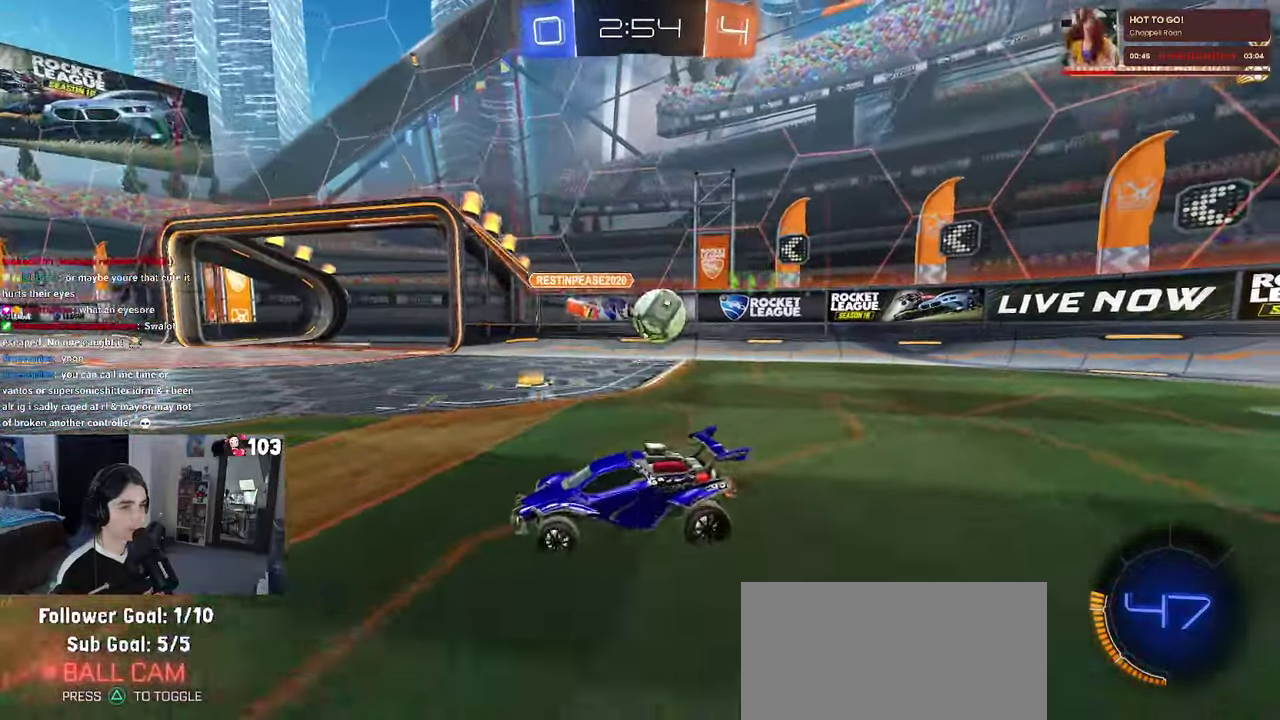
{"buttons": ["L2"], "left_stick": "left", "right_stick": "center", "events": [[33, "L2", "down"], [33, "R2", "up"], [250, "left_stick", "center"], [333, "left_stick", "left"]]}
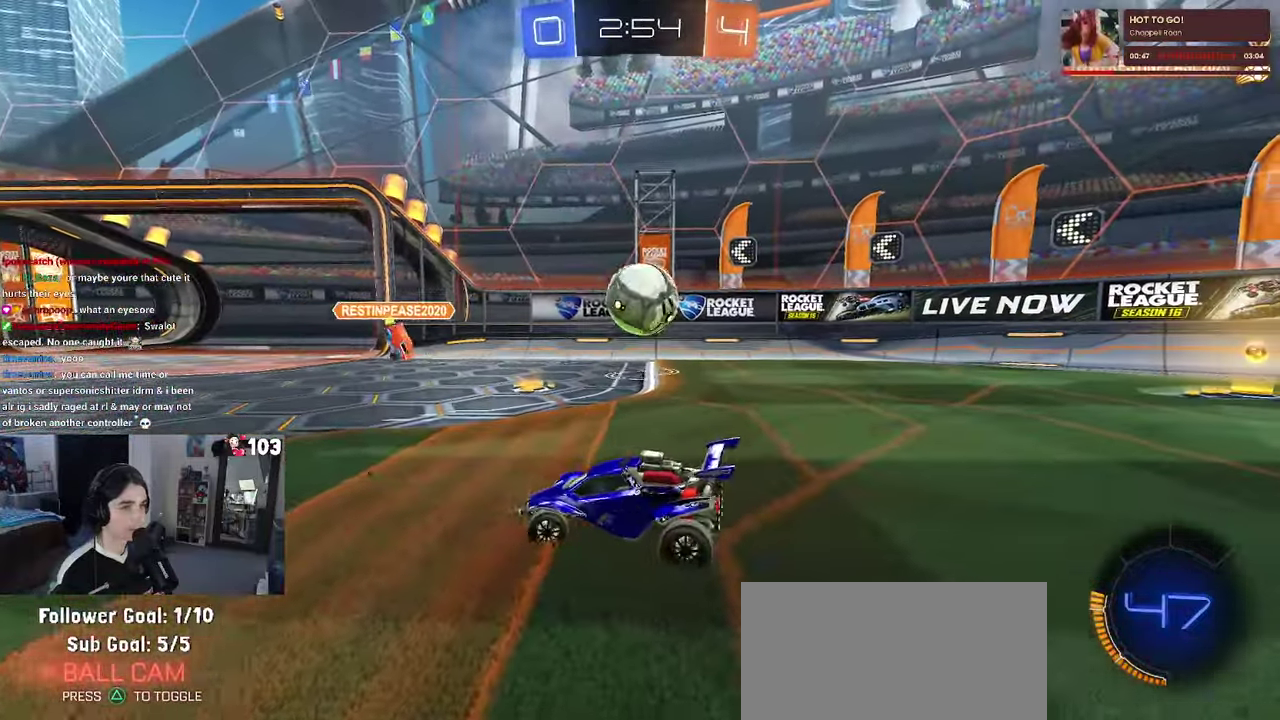
{"buttons": ["L2"], "left_stick": "center", "right_stick": "center", "events": [[233, "left_stick", "center"]]}
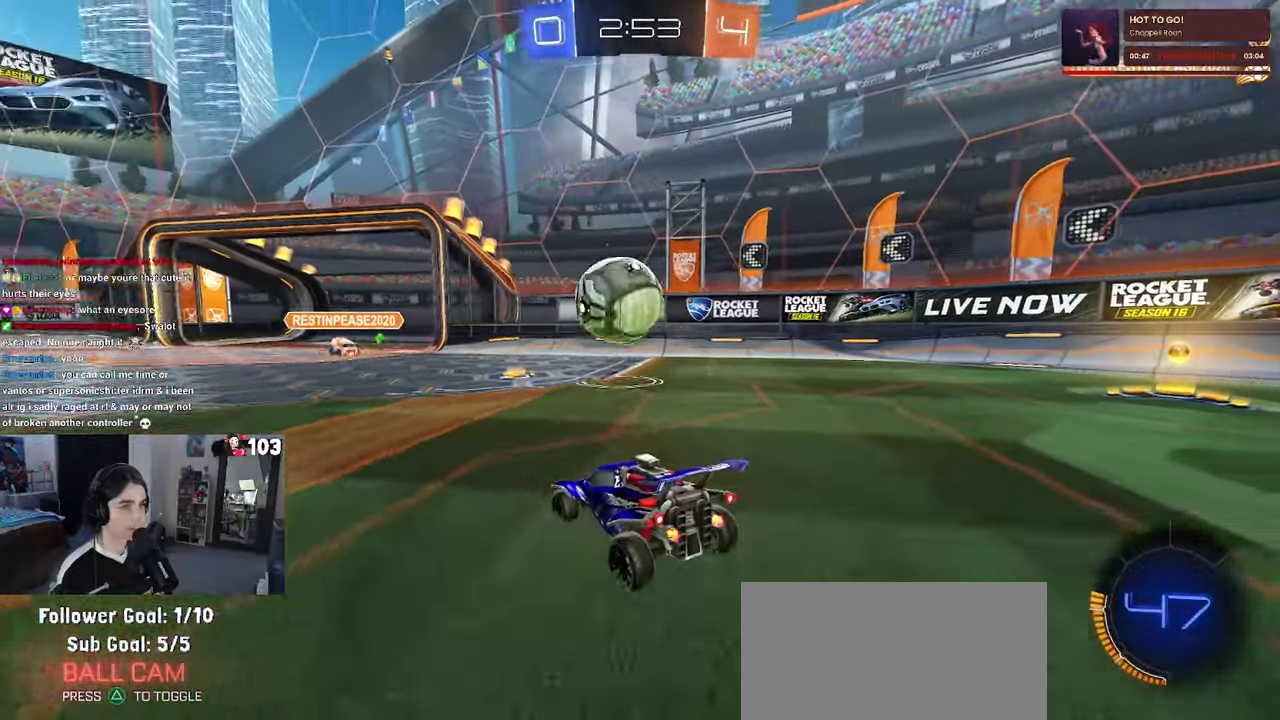
{"buttons": ["R2"], "left_stick": "left", "right_stick": "center", "events": [[333, "R2", "down"], [350, "L2", "up"], [450, "left_stick", "left"]]}
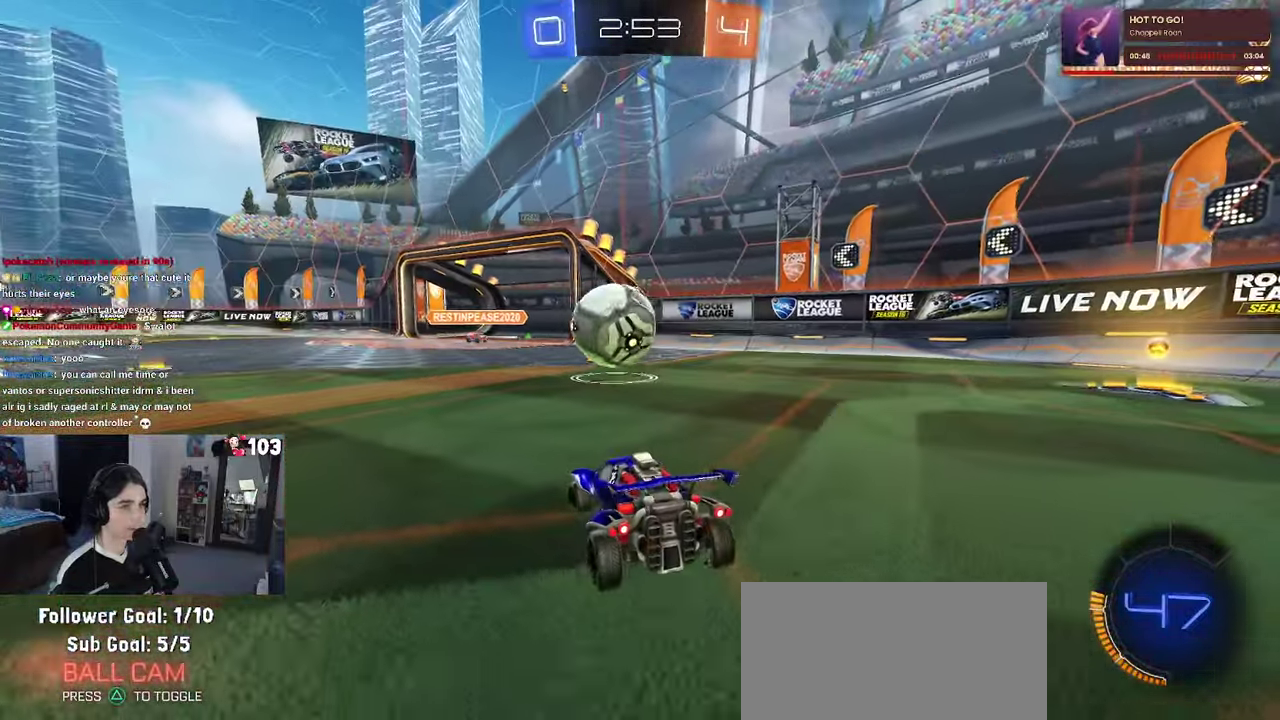
{"buttons": [], "left_stick": "center", "right_stick": "center", "events": [[83, "R1", "down"], [283, "R1", "up"], [383, "left_stick", "center"], [500, "R2", "up"]]}